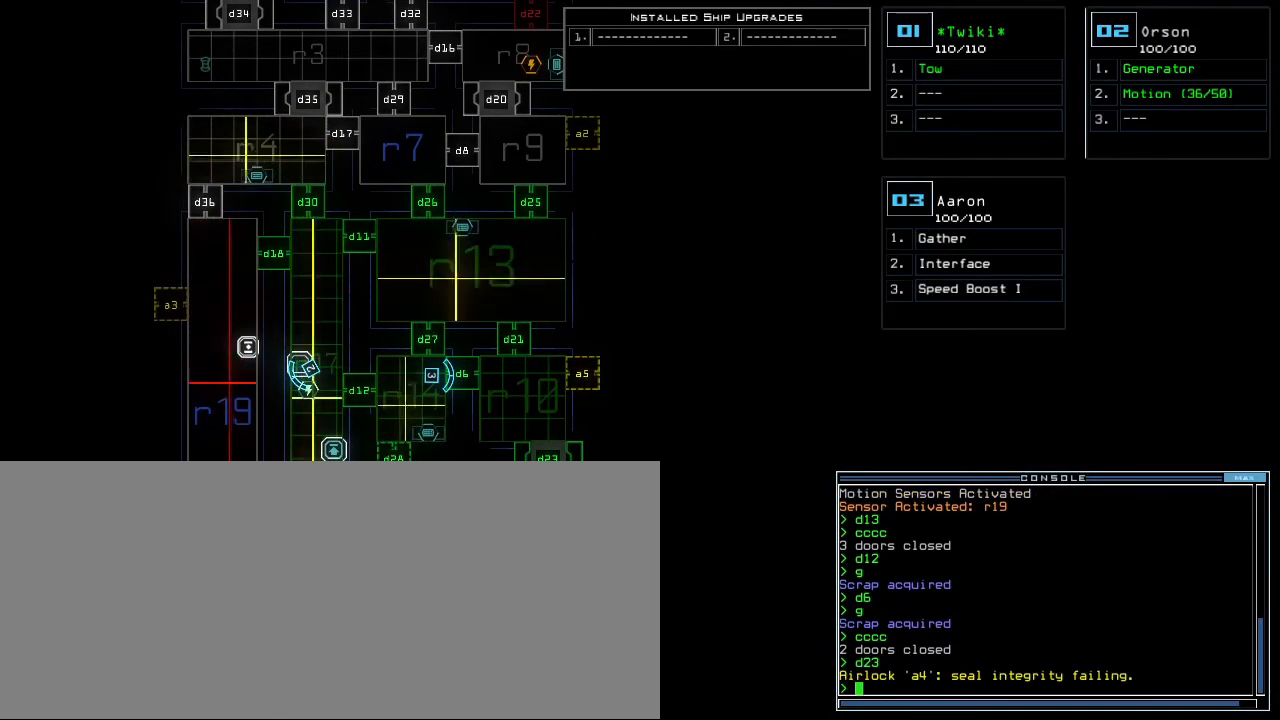
Gameplay with keyboard; each line is a JSON object with the keys held at the frame after it. "events" lists presses ("down") and releases ("up") of ".", "0", "1", "2", "3", "4", "5", "6", "7", "8", "9", "a", "b", "backspace", "c", "caps_lock", "comma", "ctrl_l", "ctrl_r", "d", "down", "e", "equals", "escape", "f", "f8", "g", "h", "i", "j", "k", "l", "left", "m", "minus", "n", "o", "p", "q", "quote", "r", "return", "right", "s", "semicolon", "shift_l", "shift_r", "space", "t", "tab", "tilde", "u", "up", "v", "w", "x", "y" and "z" between this image and that frame as [ms after this image, input, new state], when the widget could be followed in between. No other keys are recorded. Mouse input is not recorded.
{"keys": [], "events": []}
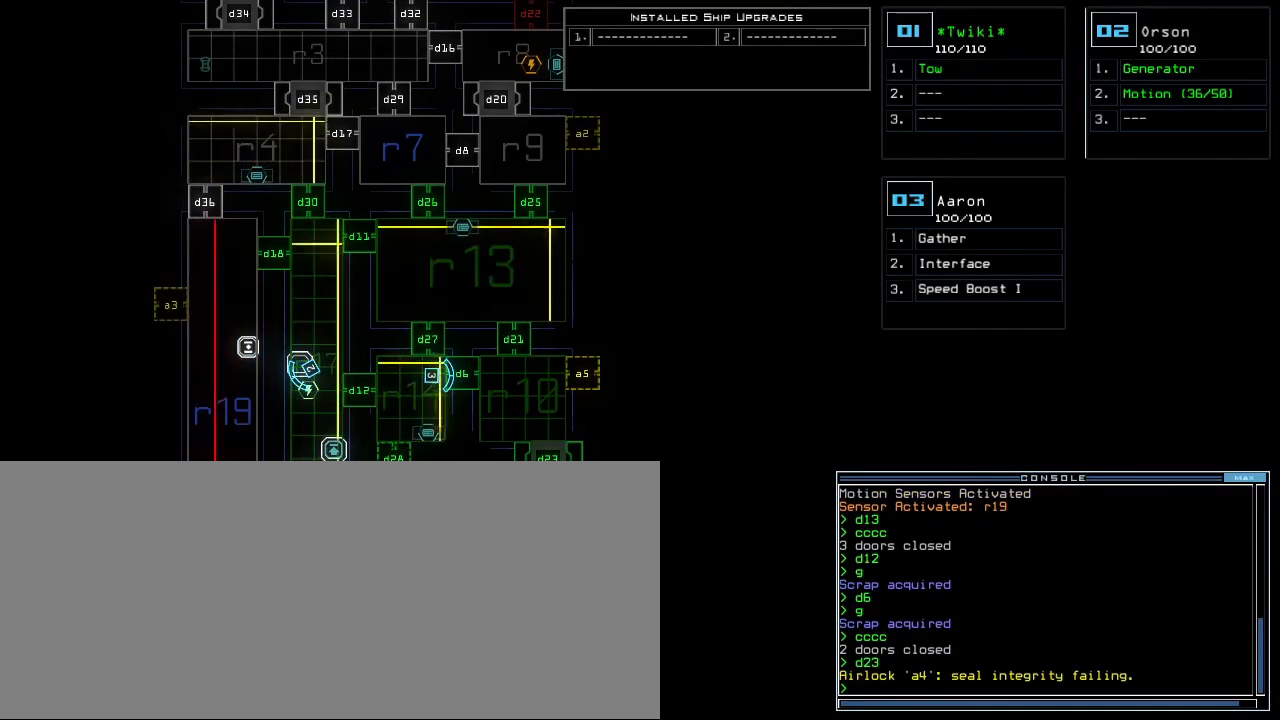
{"keys": [], "events": []}
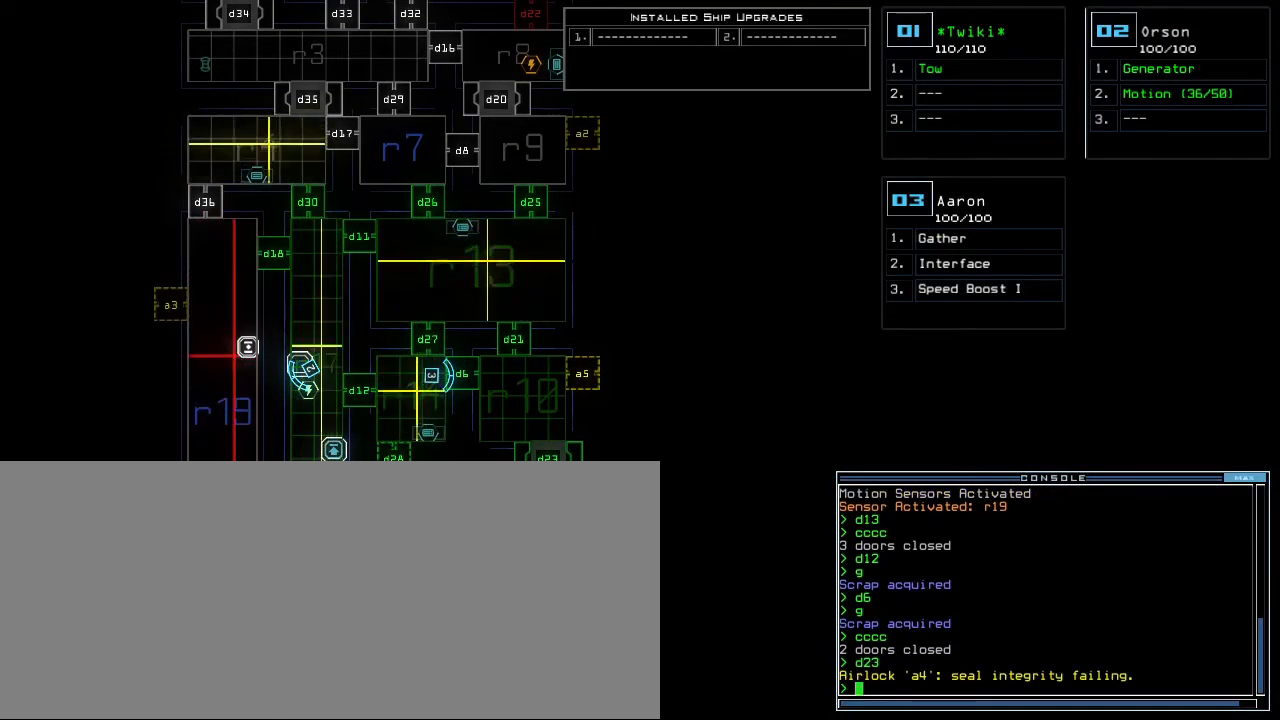
{"keys": ["4"], "events": [[140, "d", "down"], [180, "d", "up"], [220, "d", "down"], [300, "d", "up"], [320, "space", "down"], [360, "a", "down"], [440, "a", "up"], [440, "space", "up"], [460, "4", "down"]]}
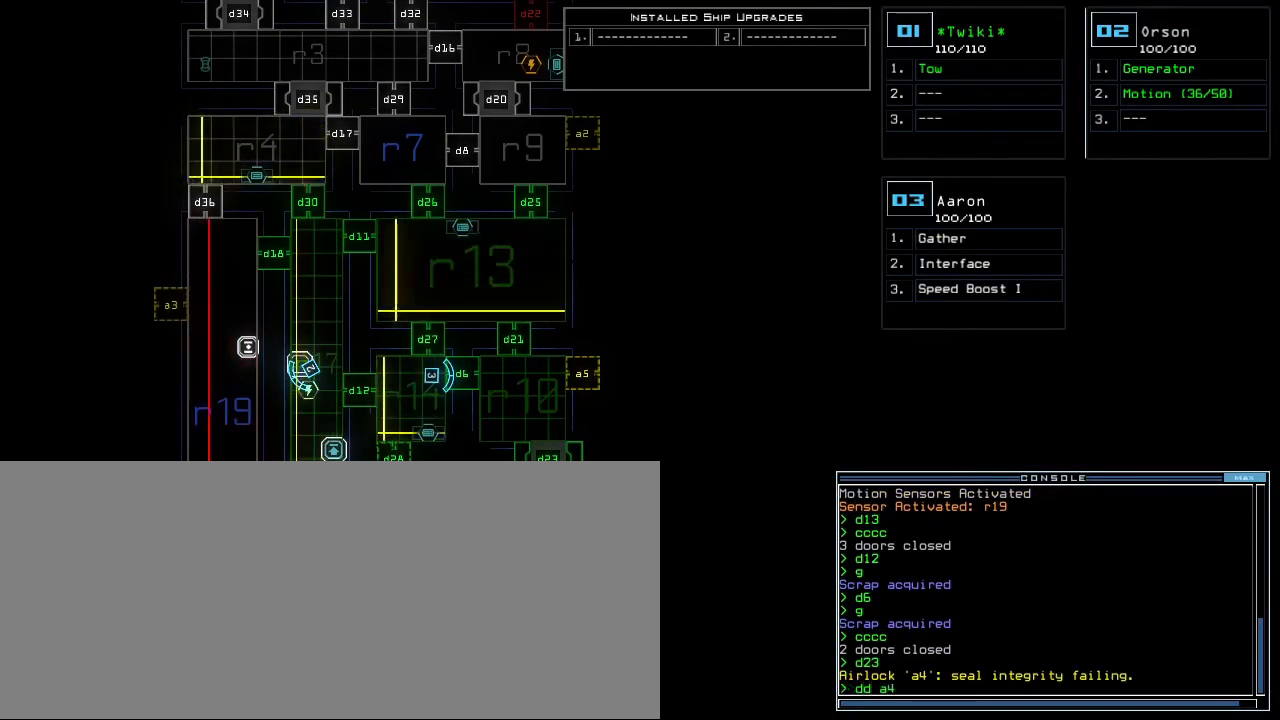
{"keys": ["up"], "events": [[80, "return", "down"], [100, "4", "up"], [160, "return", "up"], [340, "up", "down"]]}
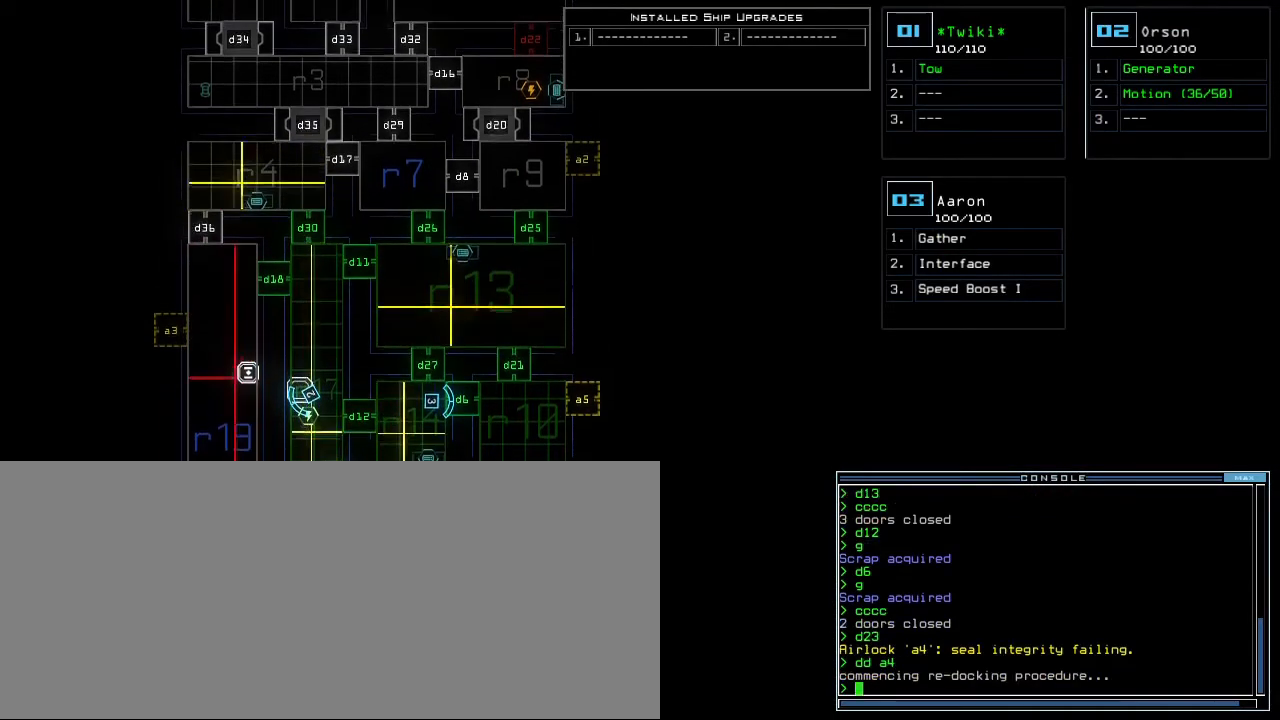
{"keys": [], "events": [[320, "up", "up"]]}
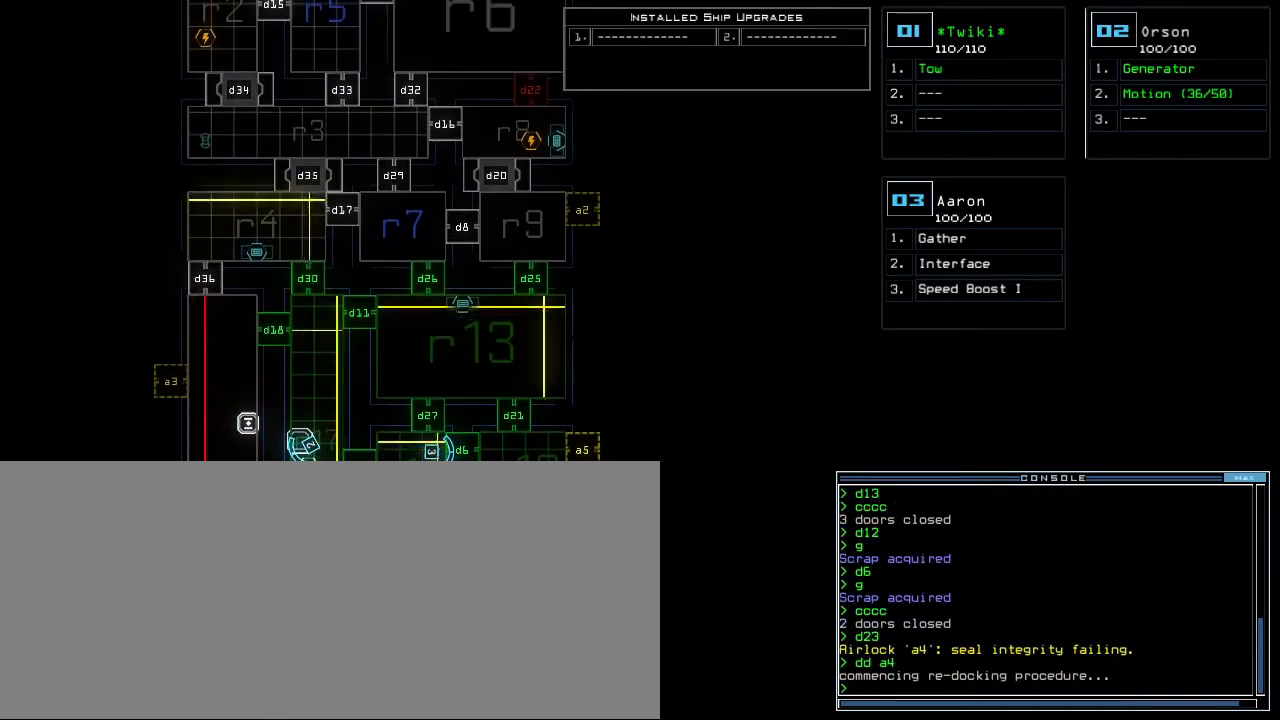
{"keys": ["down"], "events": [[60, "down", "down"]]}
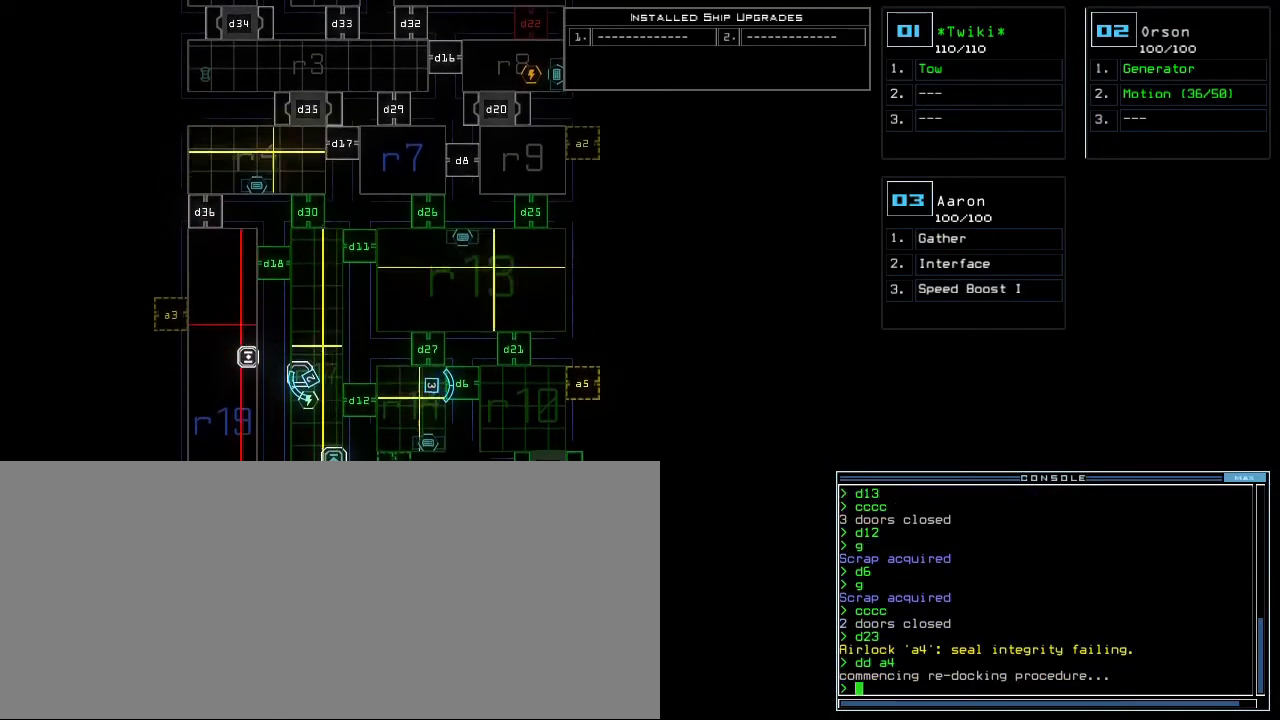
{"keys": [], "events": [[140, "down", "up"], [400, "3", "down"], [460, "3", "up"]]}
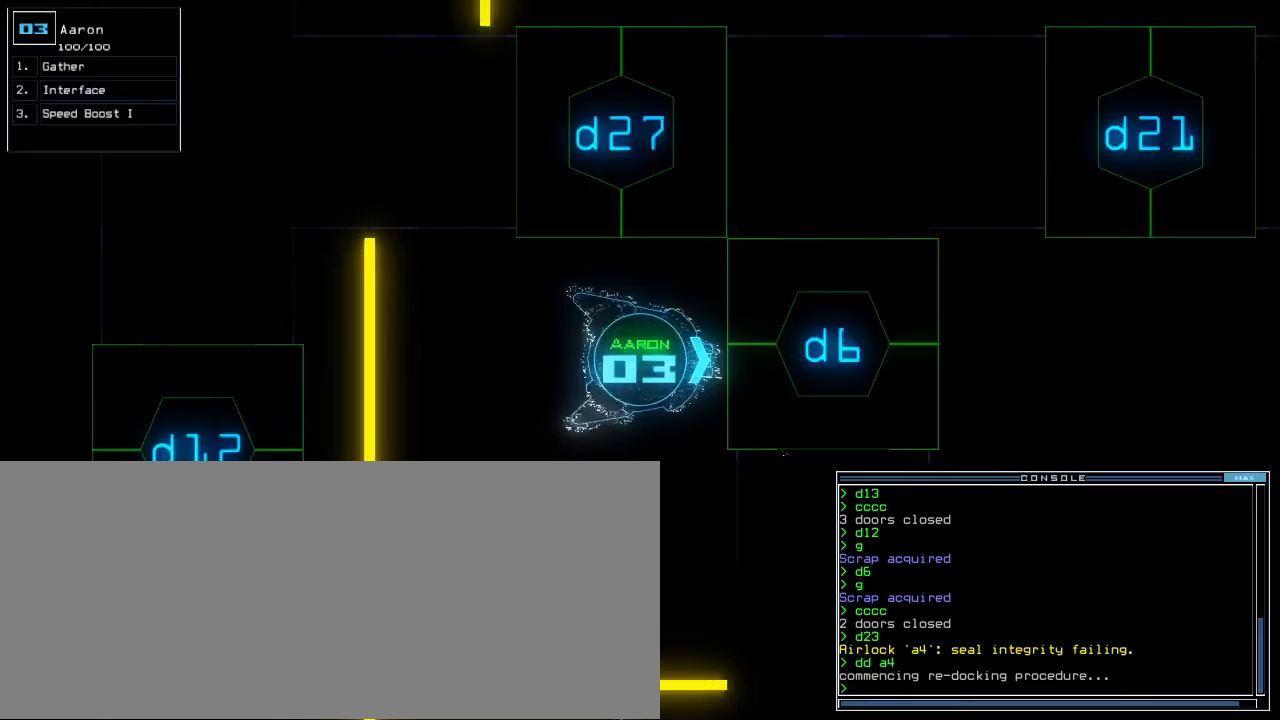
{"keys": ["right", "up"], "events": [[260, "right", "down"], [440, "up", "down"]]}
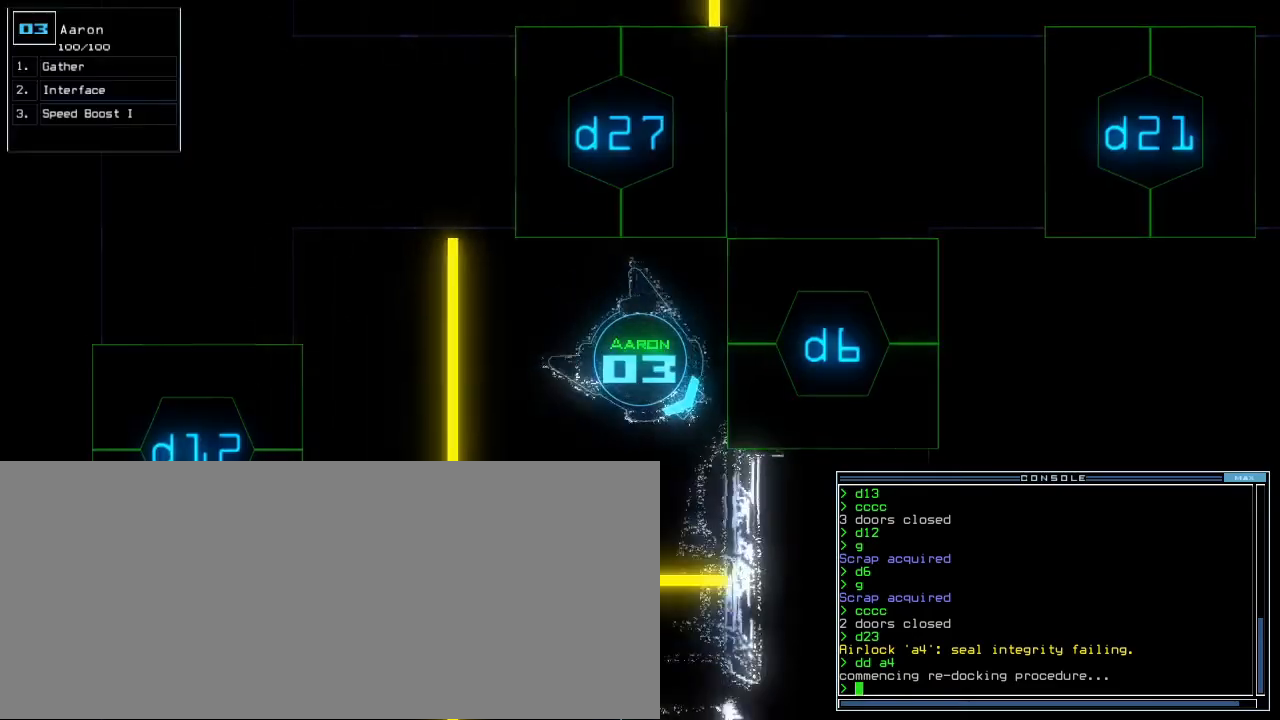
{"keys": ["up"], "events": [[200, "right", "up"]]}
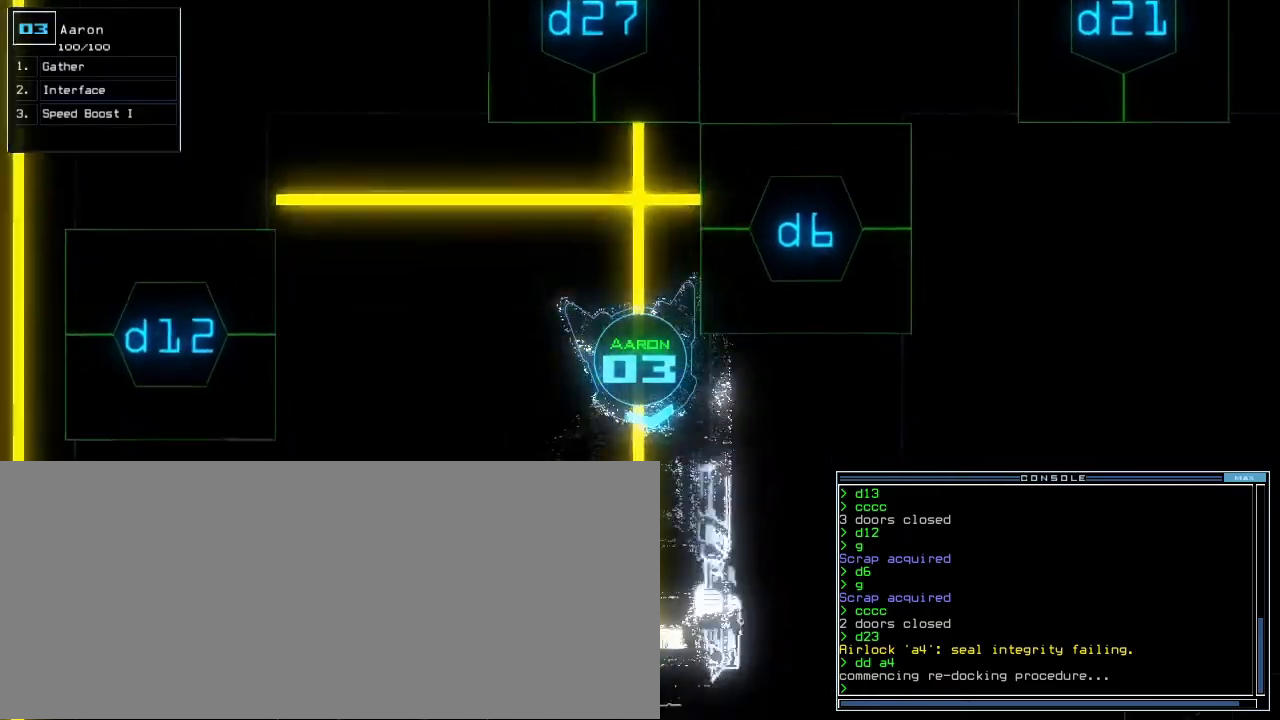
{"keys": []}
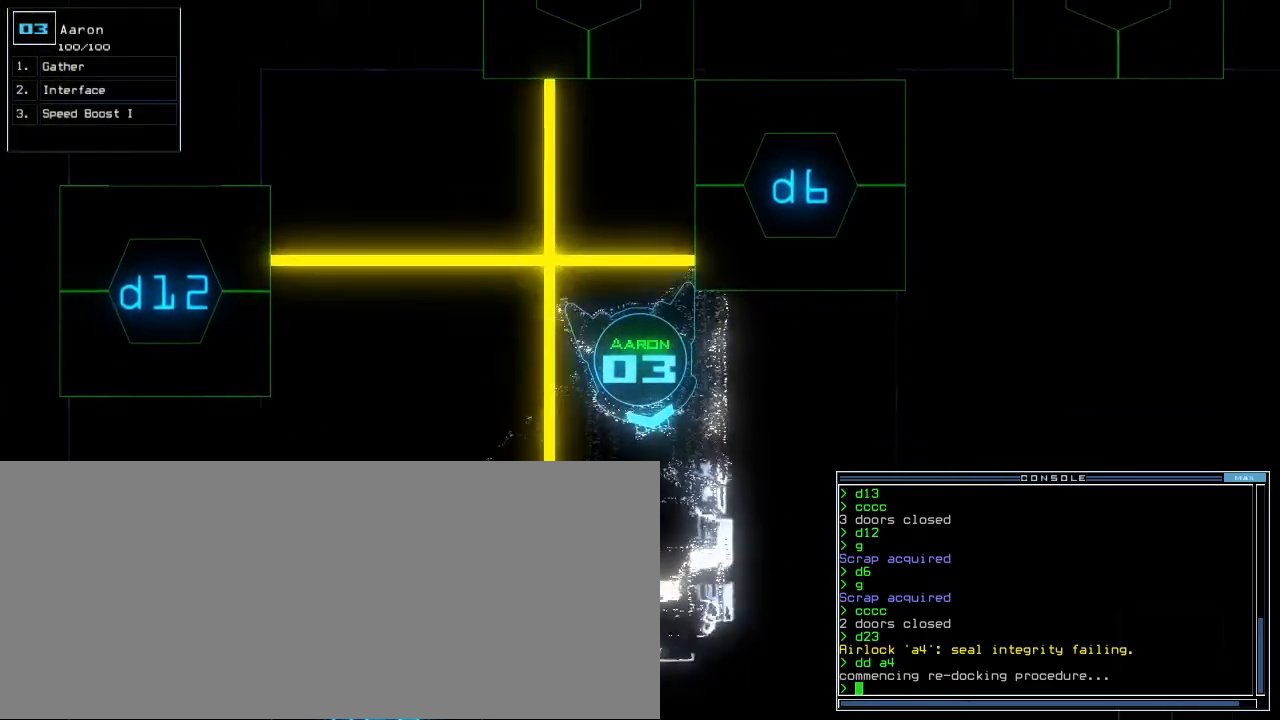
{"keys": [], "events": []}
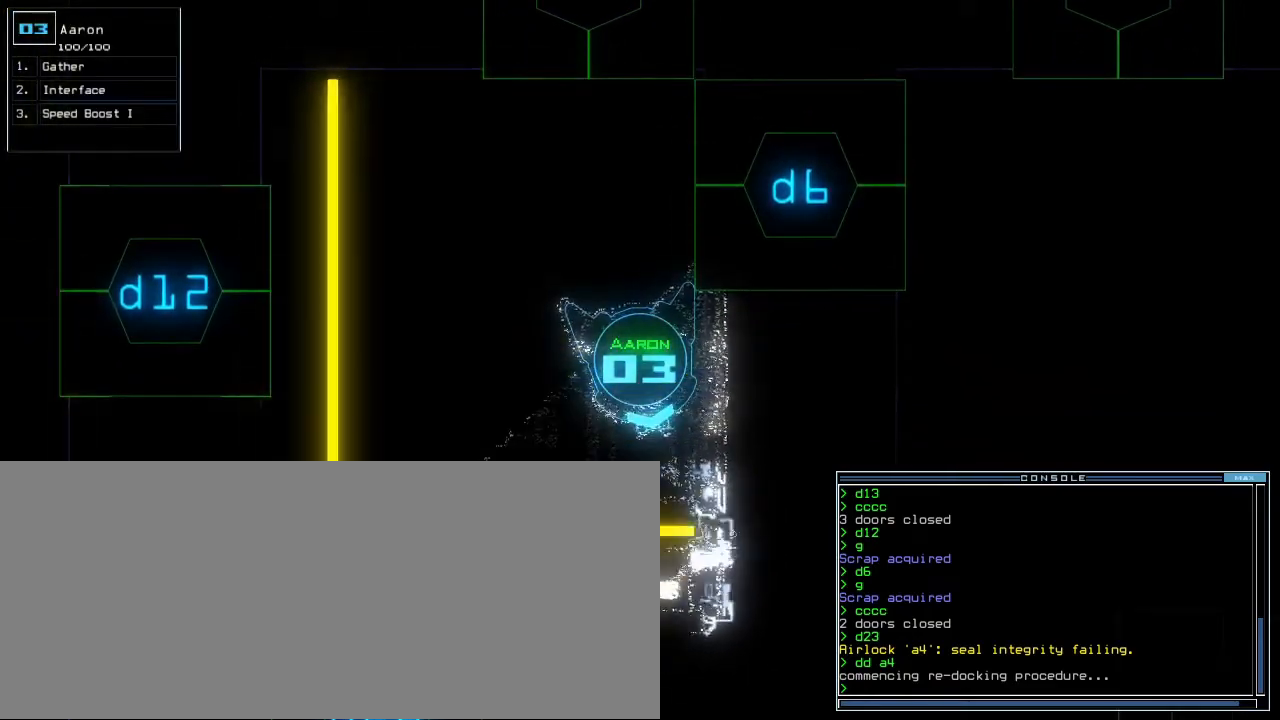
{"keys": [], "events": [[320, "c", "down"], [340, "c", "up"], [400, "c", "down"], [500, "c", "up"]]}
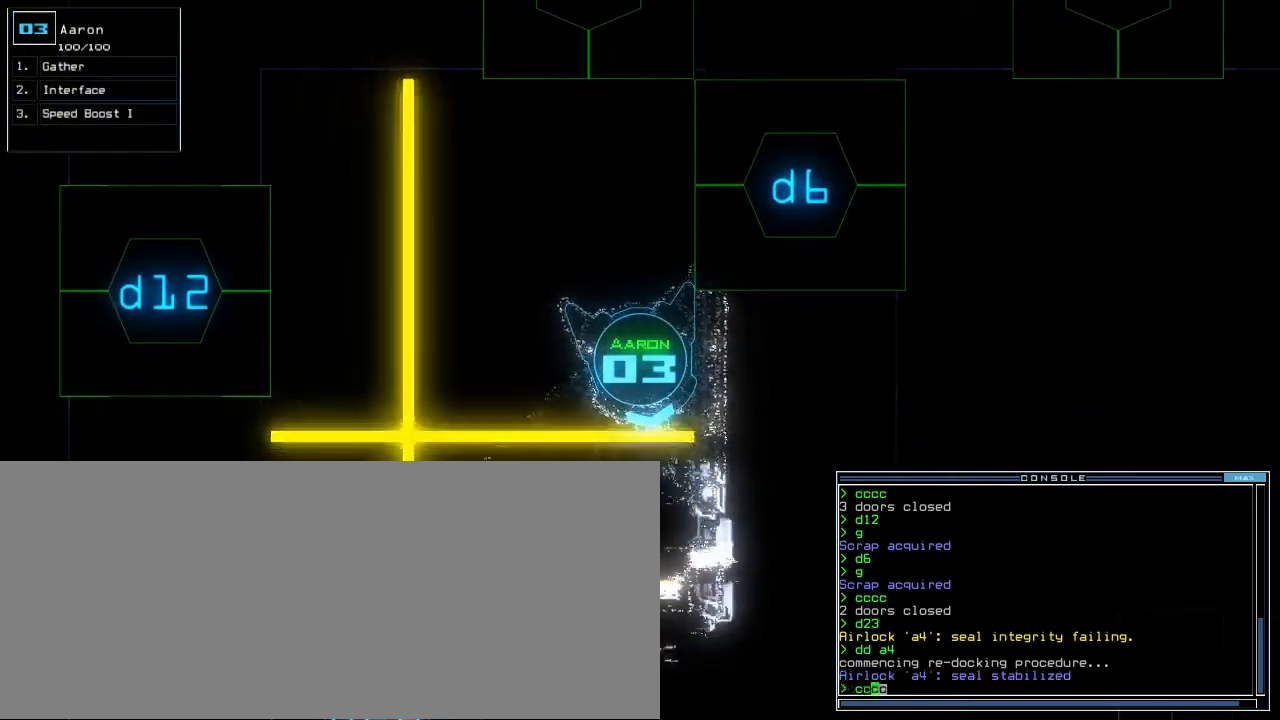
{"keys": ["left", "up"], "events": [[60, "return", "down"], [140, "return", "up"], [260, "right", "down"], [320, "up", "down"], [400, "right", "up"], [460, "left", "down"]]}
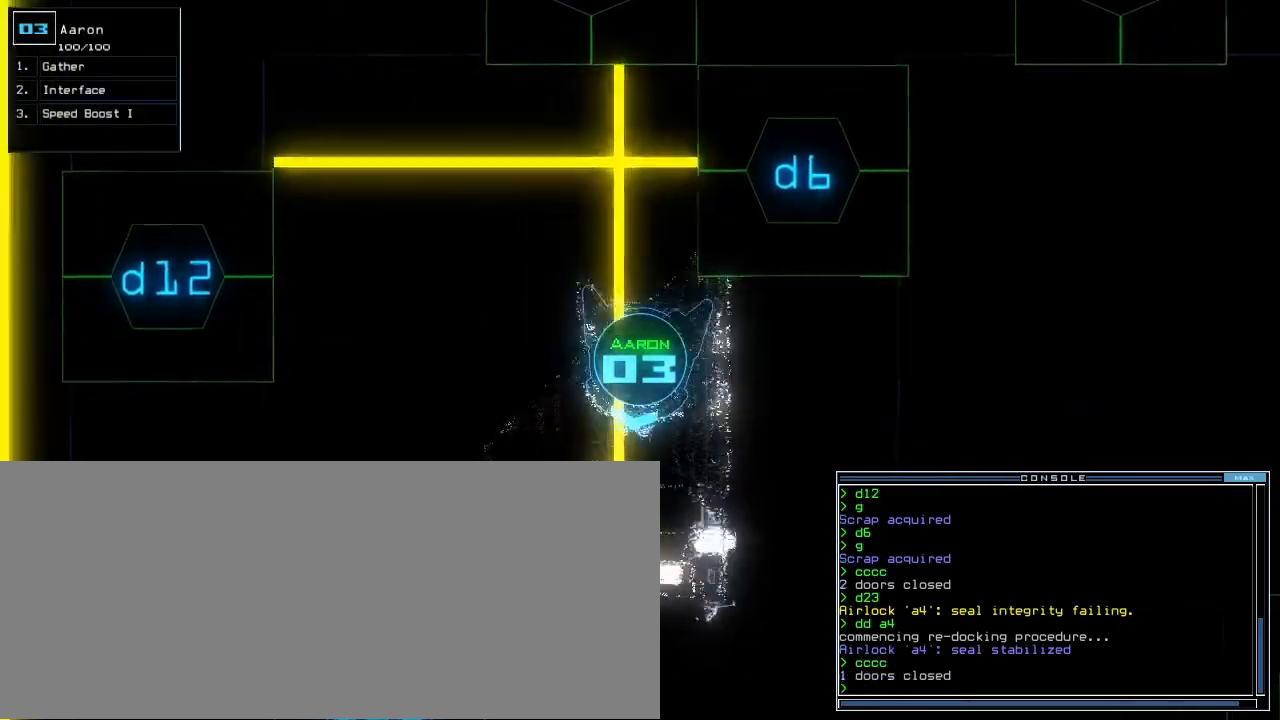
{"keys": [], "events": [[120, "up", "up"], [140, "left", "up"], [220, "space", "down"], [260, "space", "up"]]}
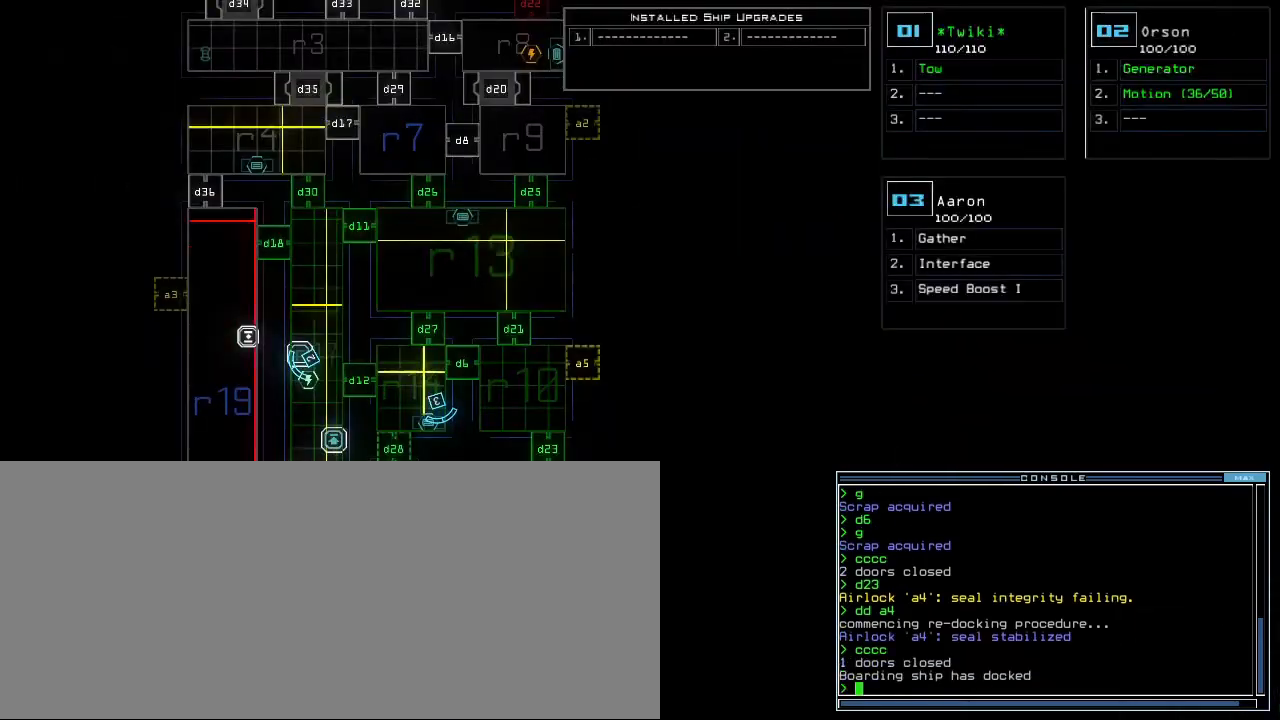
{"keys": [], "events": [[120, "v", "down"], [180, "a", "down"], [240, "v", "up"], [280, "space", "down"], [340, "a", "up"], [340, "space", "up"], [420, "r", "down"], [500, "r", "up"]]}
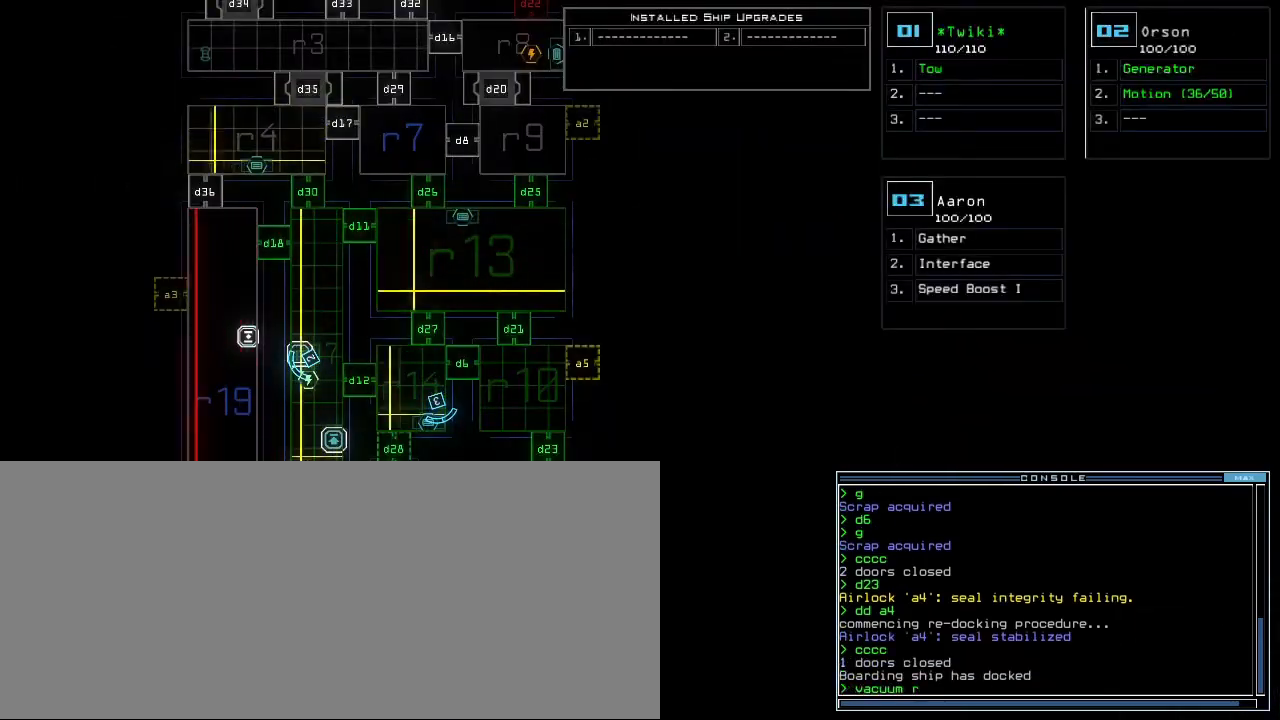
{"keys": [], "events": [[120, "1", "down"], [140, "0", "down"], [180, "1", "up"], [220, "0", "up"], [240, "space", "down"], [280, "space", "up"], [320, "a", "down"], [420, "a", "up"]]}